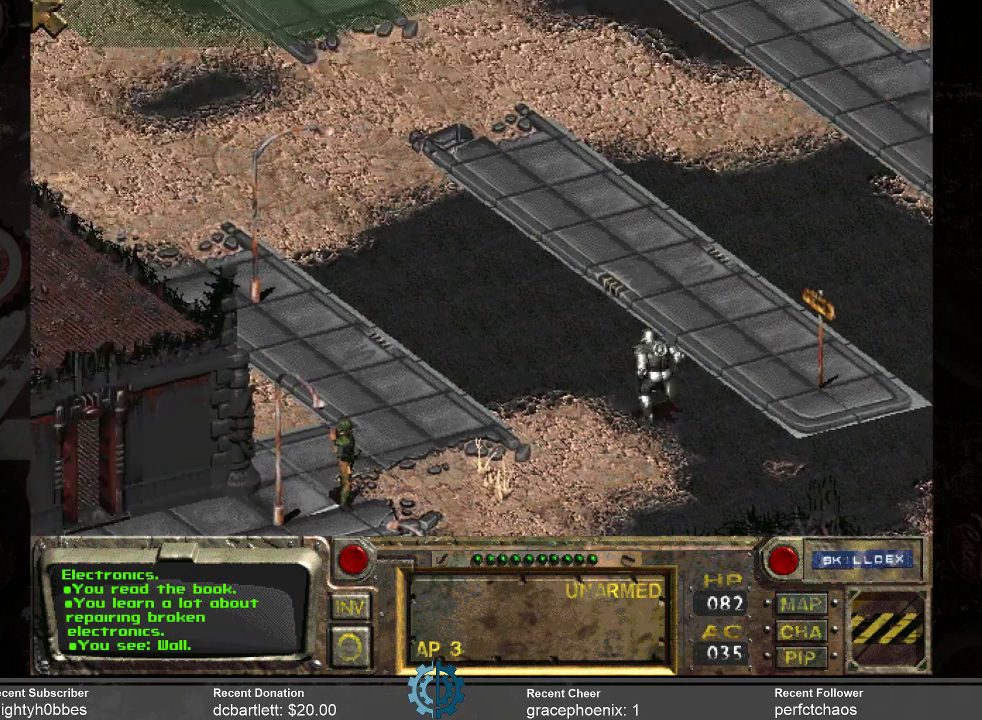
Gameplay with keyboard and mouse; each line is a JSON object with the keys and mouse buttons held at the frame after it. "events" lists presses ("down") and releases ("up") of ".", "/", "0", "1", "2", "3", "4", "5", "6", "7", "8", "9", "a", "alt_l", "alt_r", "b", "backslash", "backspace", "c", "caps_lock", "comma", "ctrl_l", "ctrl_r", "d", "e", "equals", "f", "g", "h", "i", "j", "k", "l", "lbracket", "m", "minus", "n", "o", "p", "q", "quote", "r", "rbracket", "return", "s", "semicolon", "shift_l", "shift_r", "space", "super", "t", "tab", "tilde", "u", "v", "w", "x", "y", "z", "mouse_left" and "mouse_right" between this image and that frame as [ms after this image, input, new state], when the widget could be followed in between. "mouse_left", "mouse_right" = the "left", "right" buttons of the "mouse" list. No other keys are recorded. Mouse movement is not recorded.
{"keys": [], "mouse": [], "events": []}
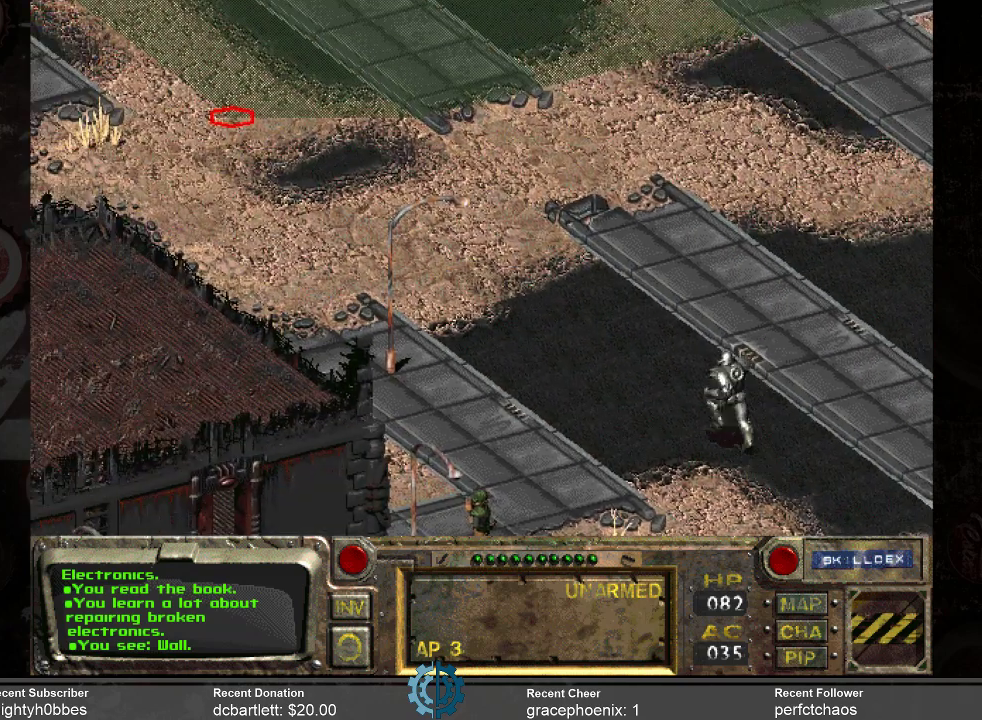
{"keys": [], "mouse": [], "events": [[133, "mouse_left", "down"], [233, "mouse_left", "up"]]}
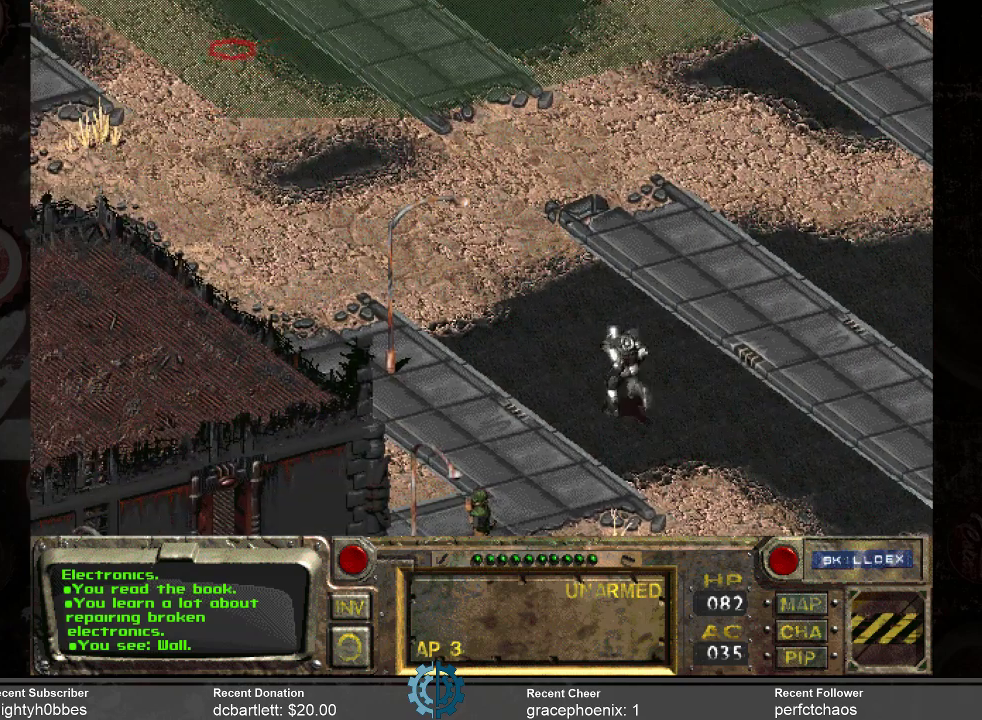
{"keys": [], "mouse": [], "events": [[200, "mouse_left", "down"], [300, "mouse_left", "up"]]}
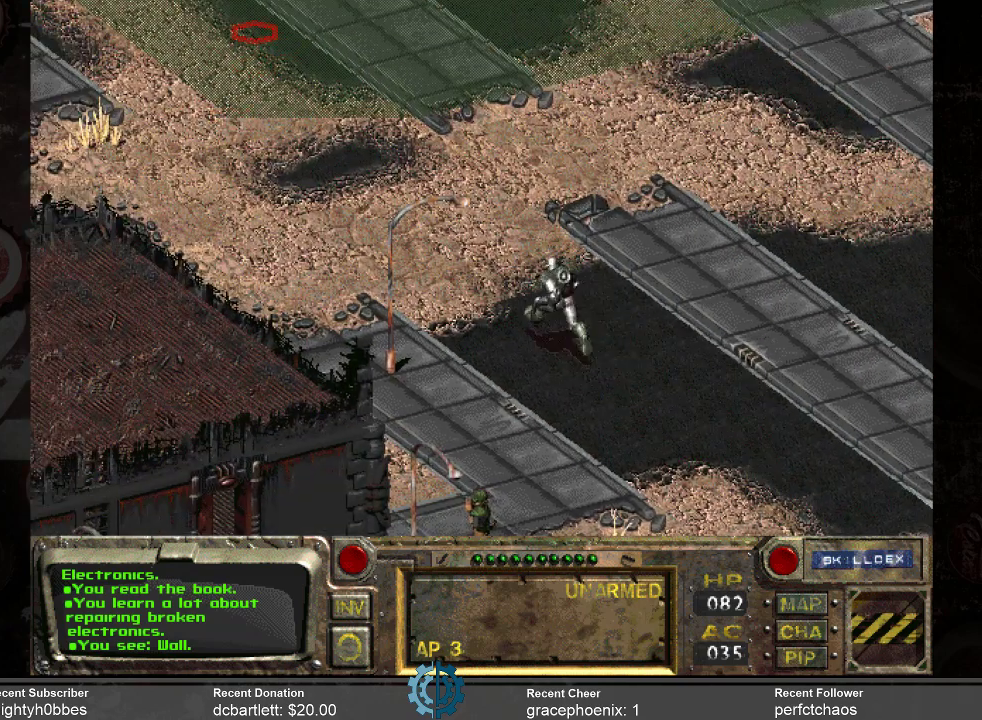
{"keys": [], "mouse": [], "events": []}
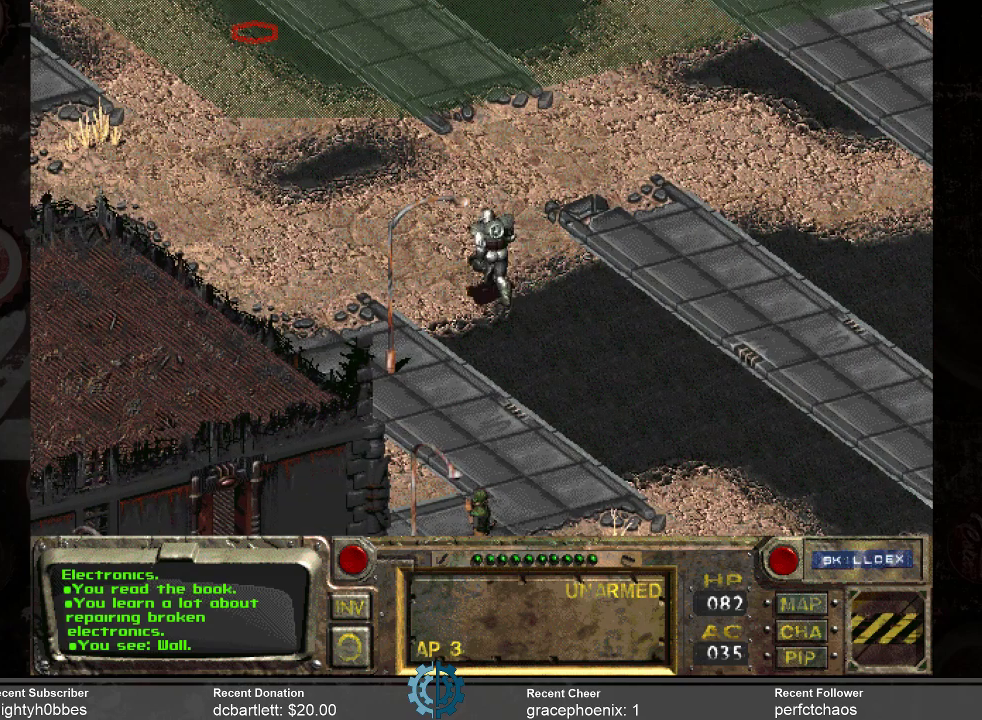
{"keys": [], "mouse": [], "events": []}
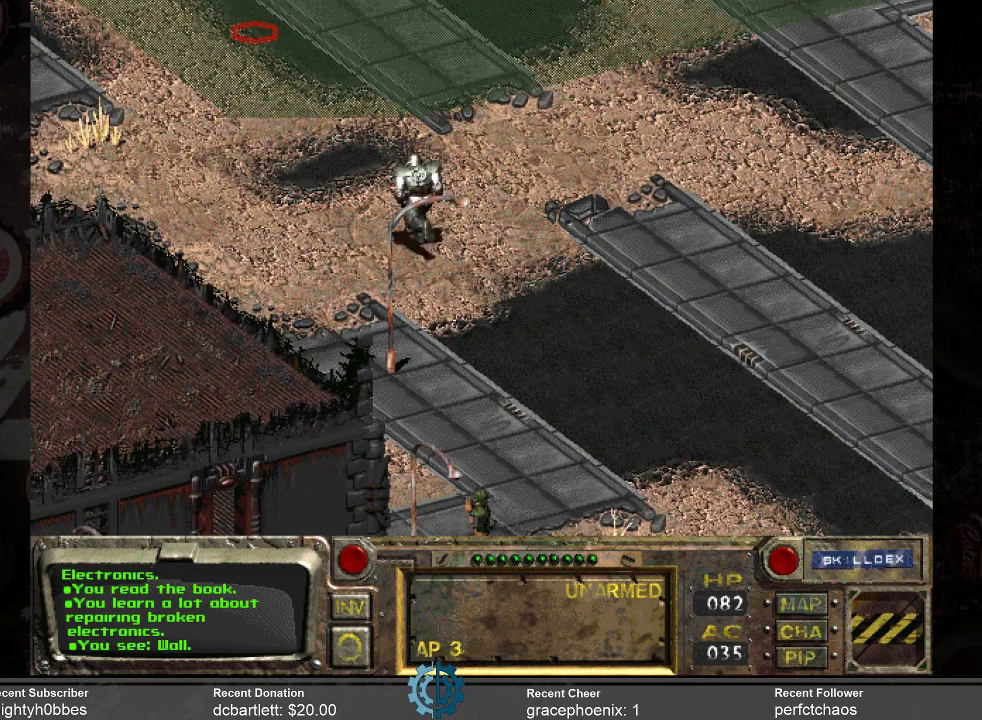
{"keys": [], "mouse": [], "events": []}
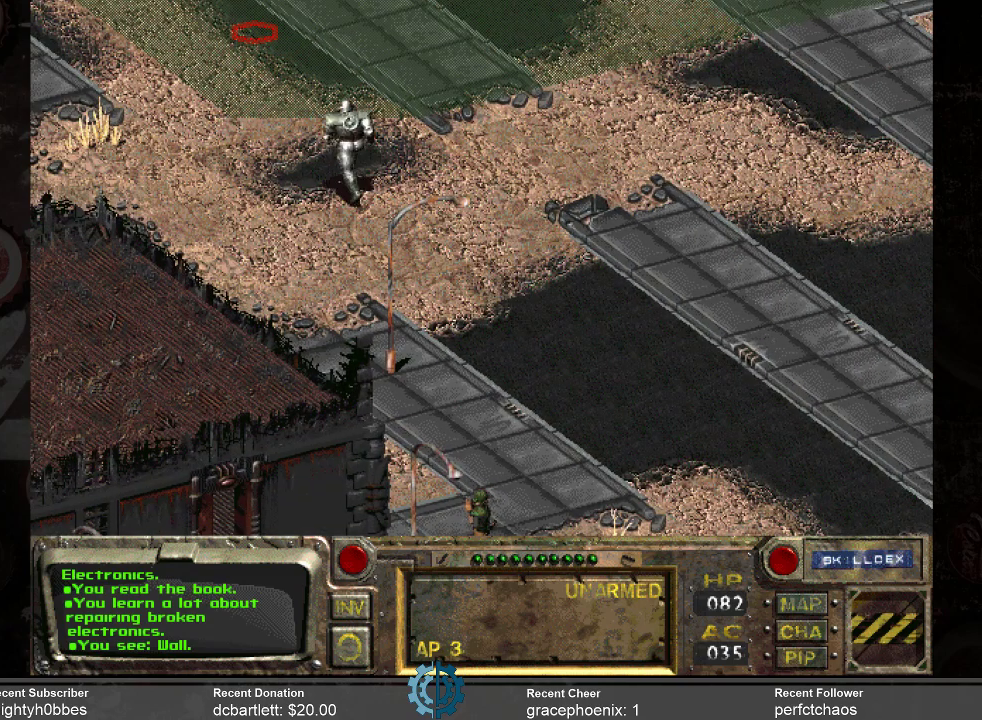
{"keys": [], "mouse": [], "events": []}
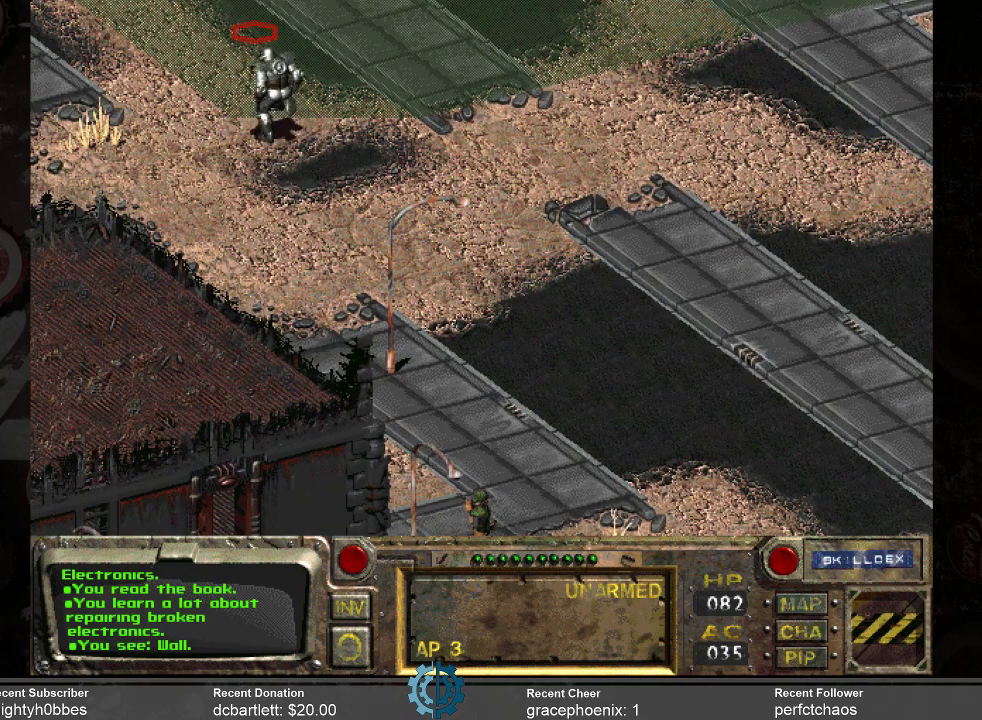
{"keys": [], "mouse": [], "events": []}
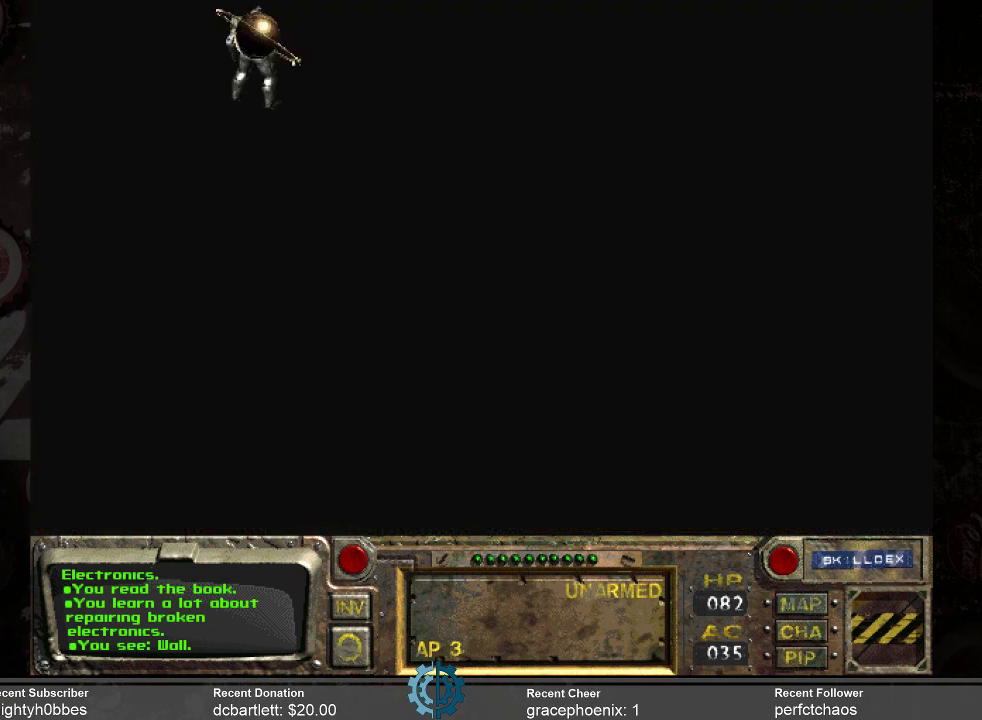
{"keys": [], "mouse": [], "events": []}
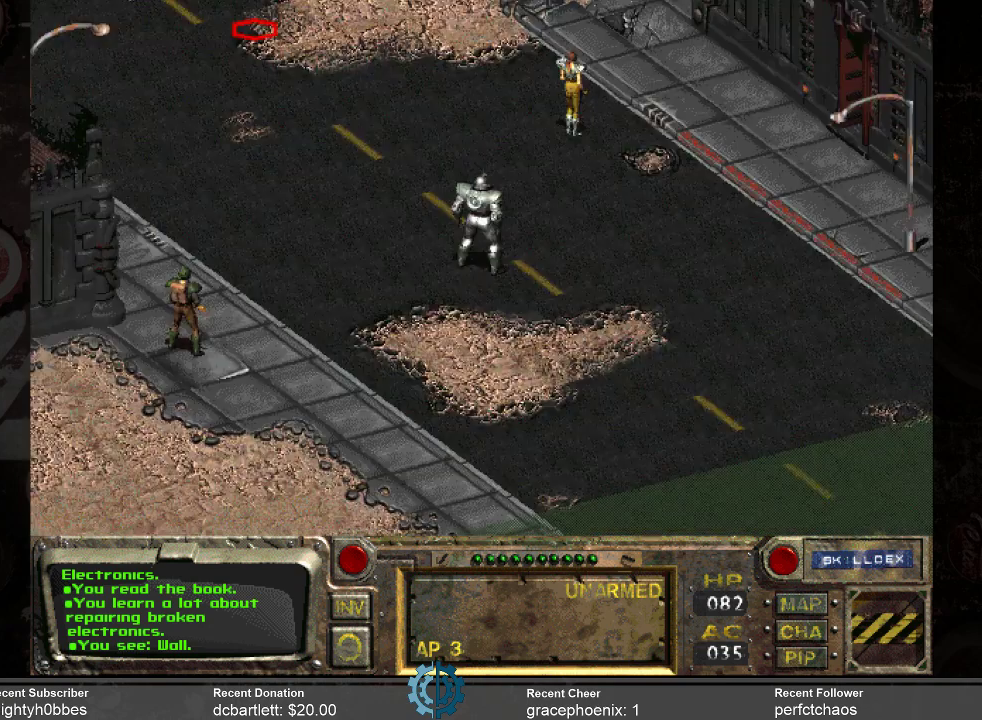
{"keys": [], "mouse": [], "events": []}
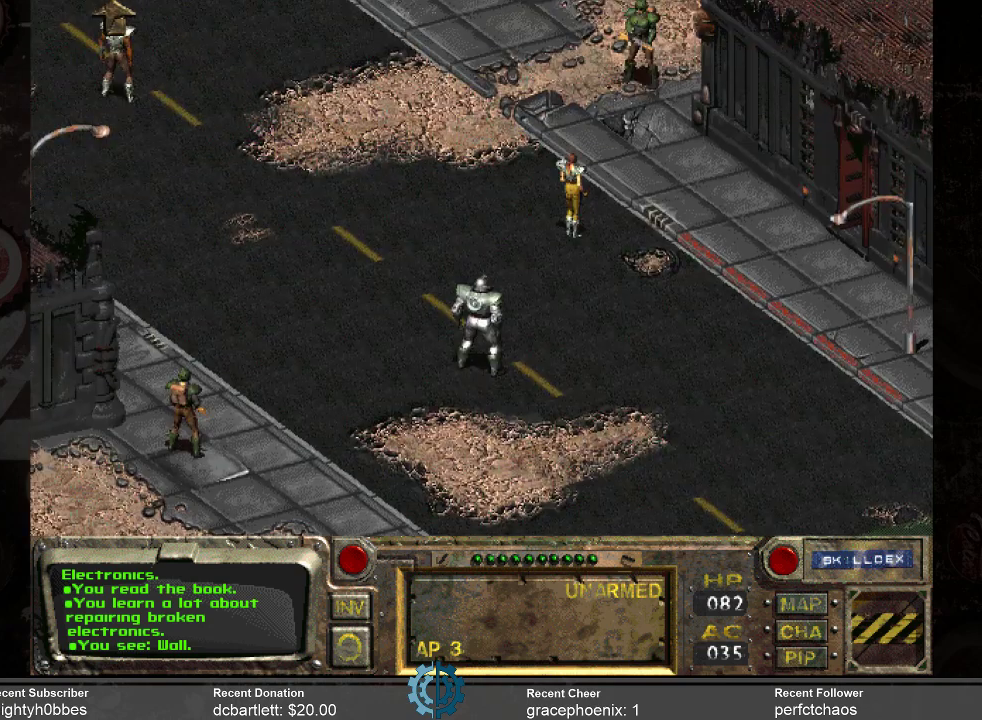
{"keys": [], "mouse": [], "events": [[300, "mouse_left", "down"], [366, "mouse_left", "up"]]}
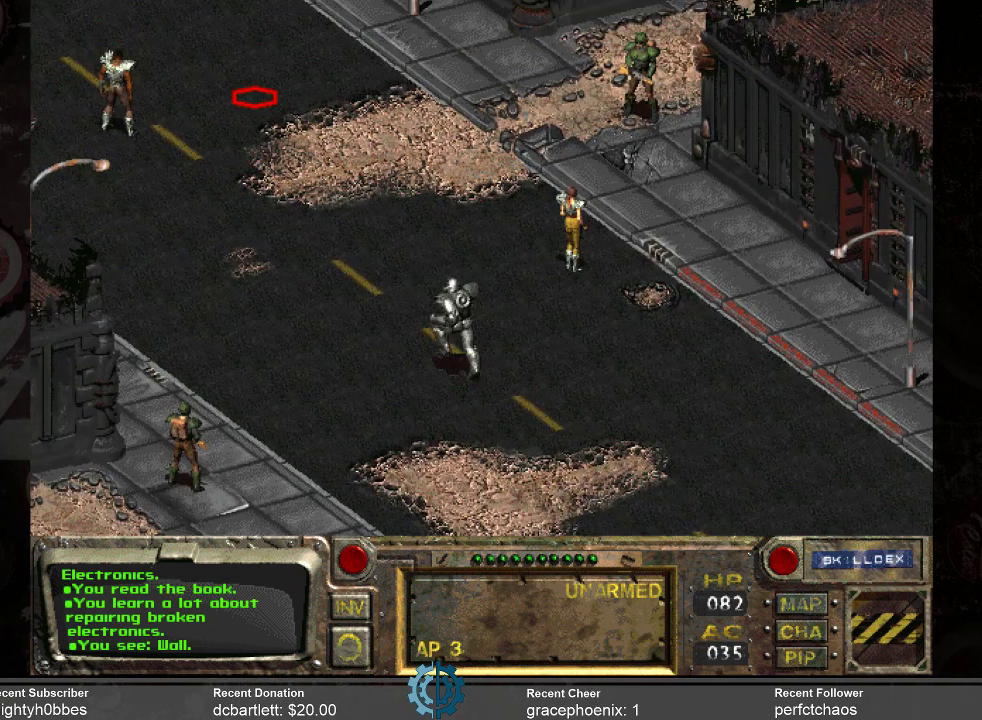
{"keys": [], "mouse": [], "events": []}
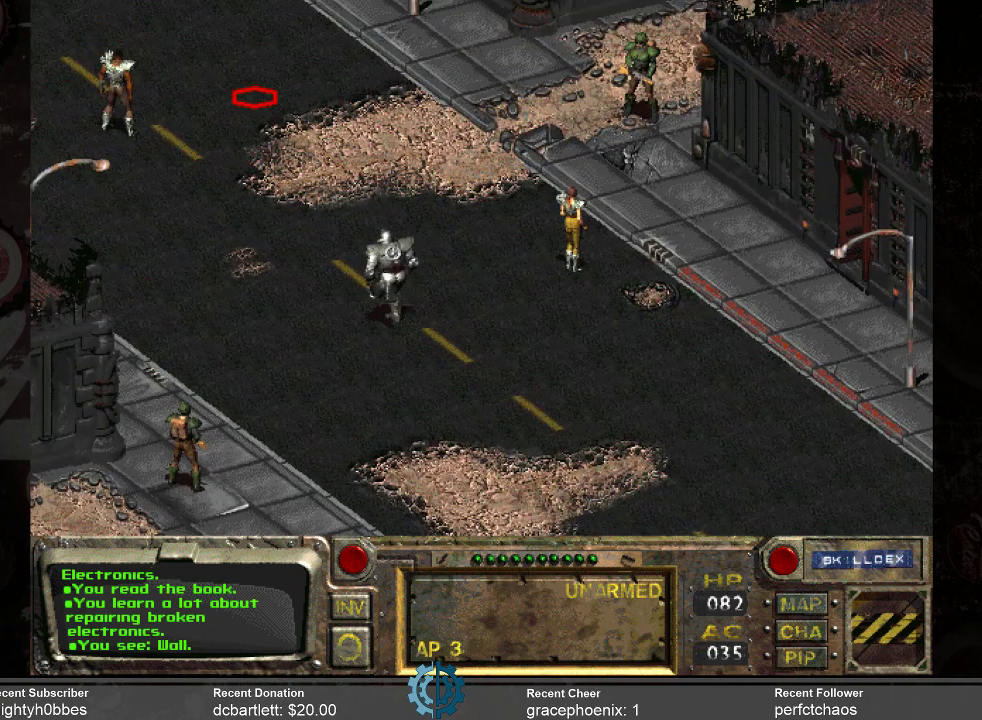
{"keys": [], "mouse": [], "events": []}
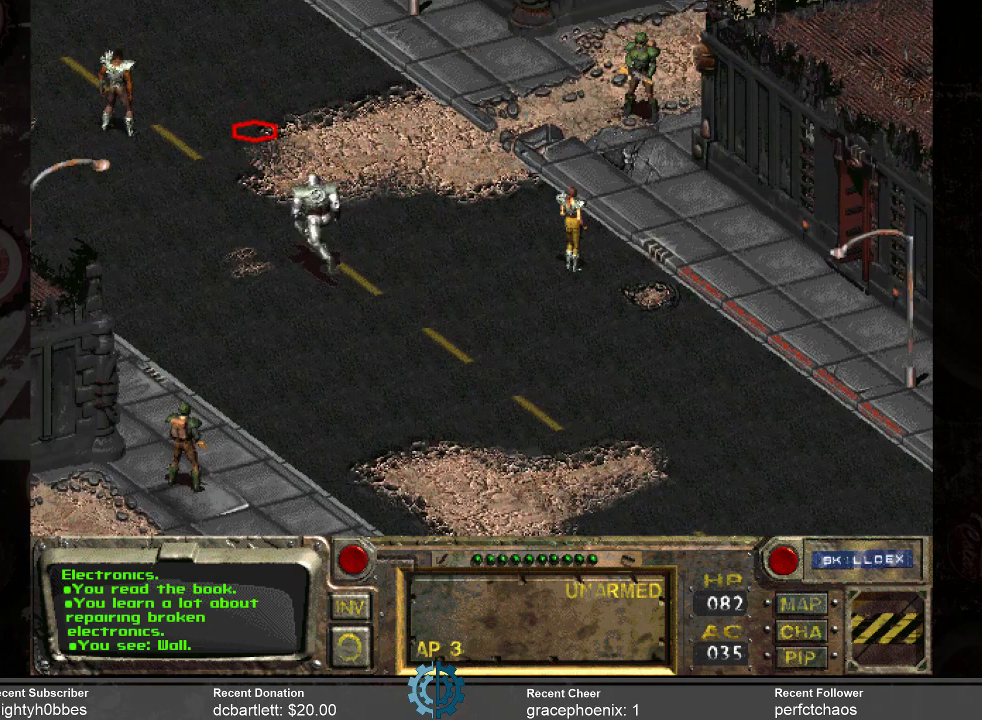
{"keys": [], "mouse": [], "events": []}
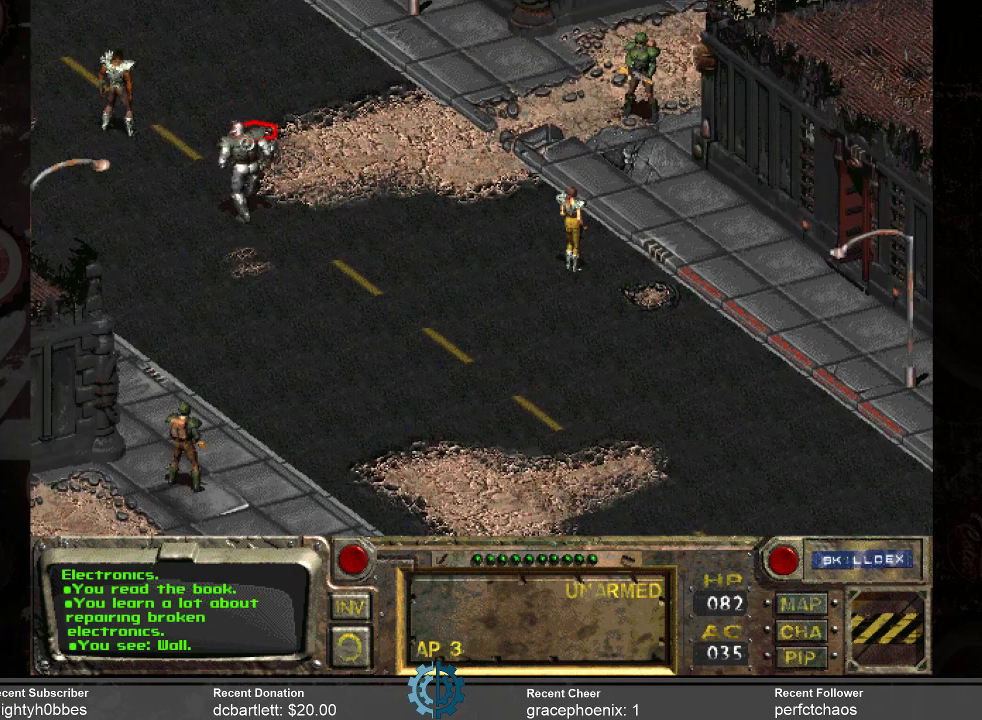
{"keys": [], "mouse": [], "events": []}
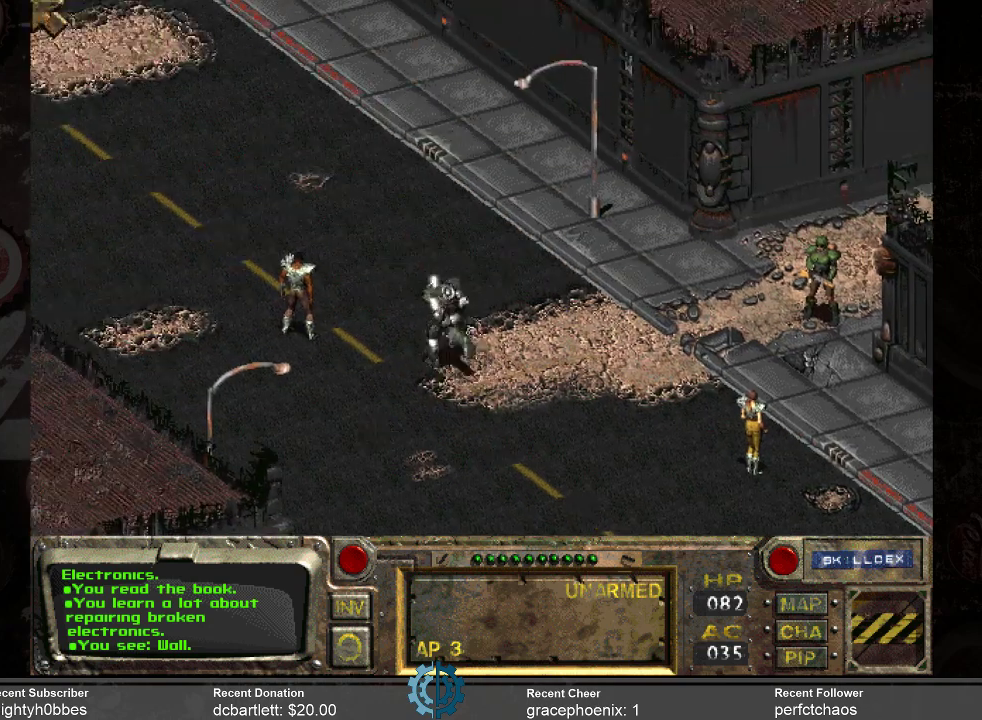
{"keys": [], "mouse": [], "events": [[366, "mouse_left", "down"], [466, "mouse_left", "up"]]}
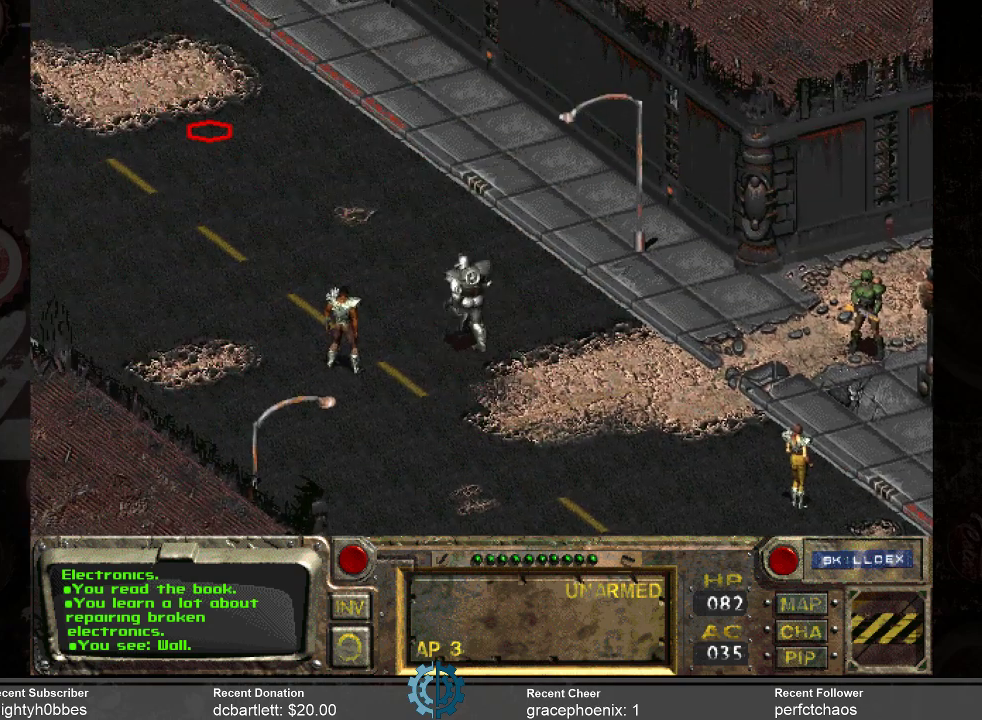
{"keys": [], "mouse": [], "events": []}
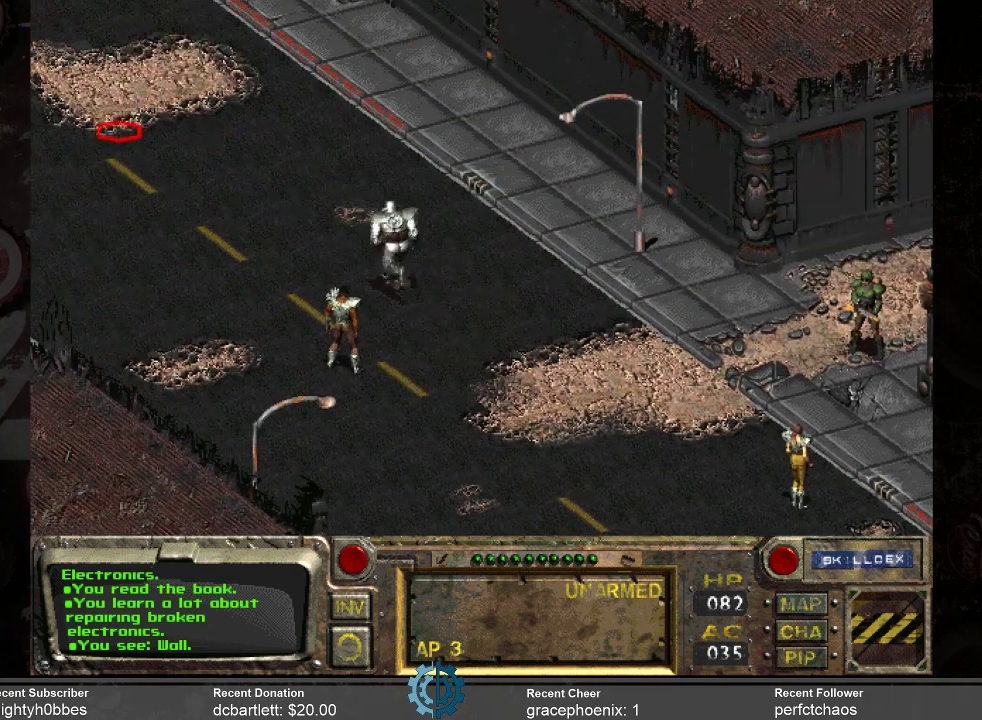
{"keys": [], "mouse": [], "events": []}
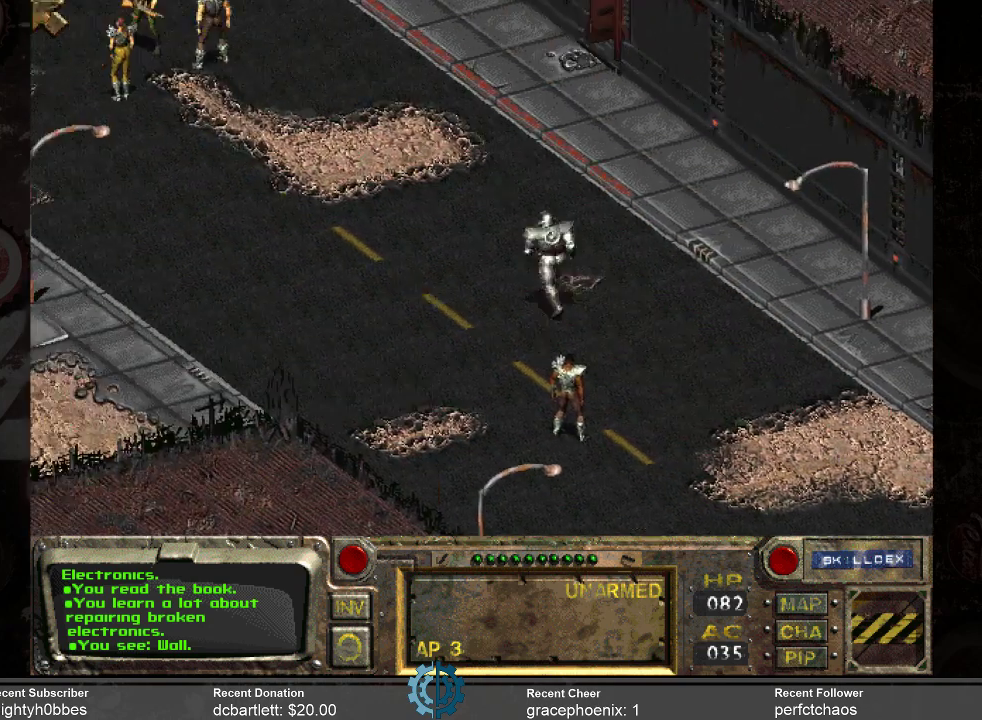
{"keys": [], "mouse": [], "events": []}
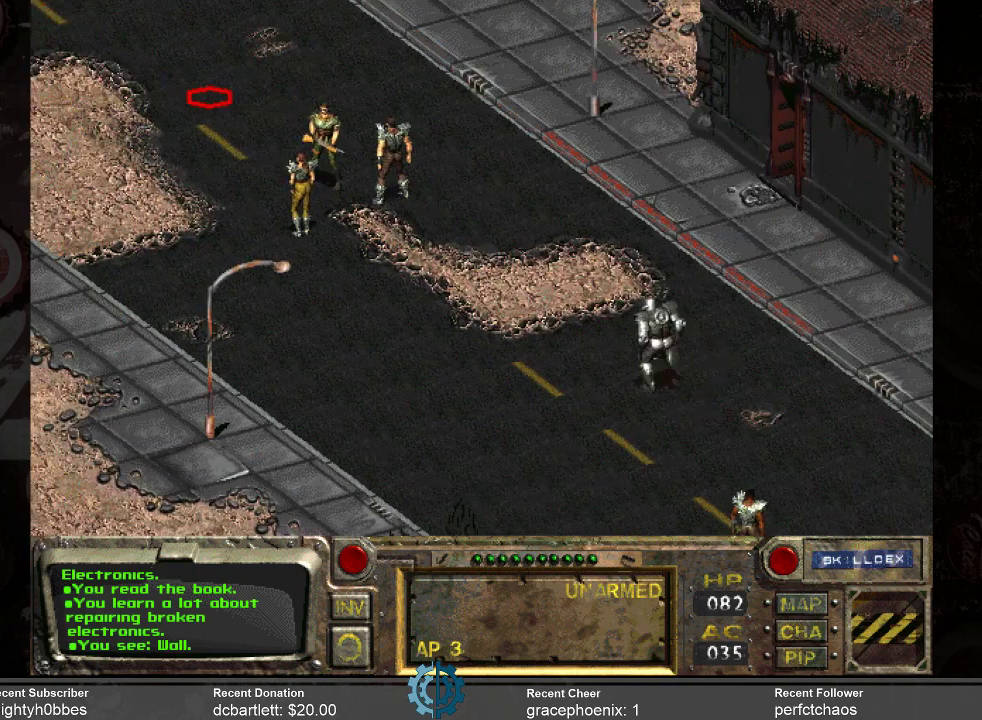
{"keys": [], "mouse": ["left"], "events": [[433, "mouse_left", "down"]]}
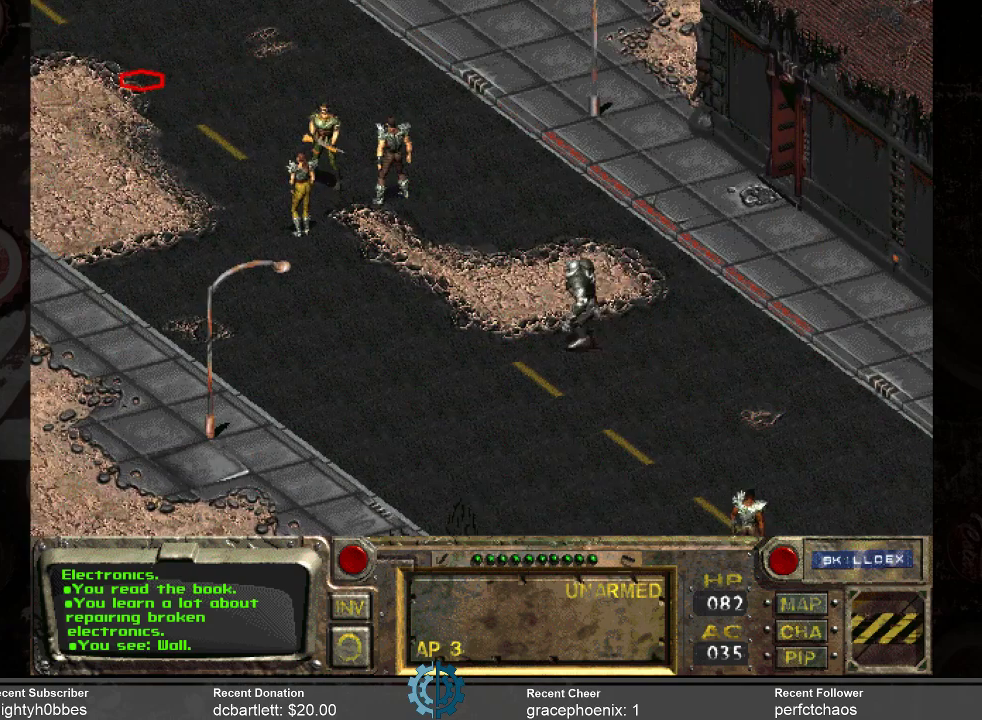
{"keys": [], "mouse": [], "events": [[33, "mouse_left", "up"]]}
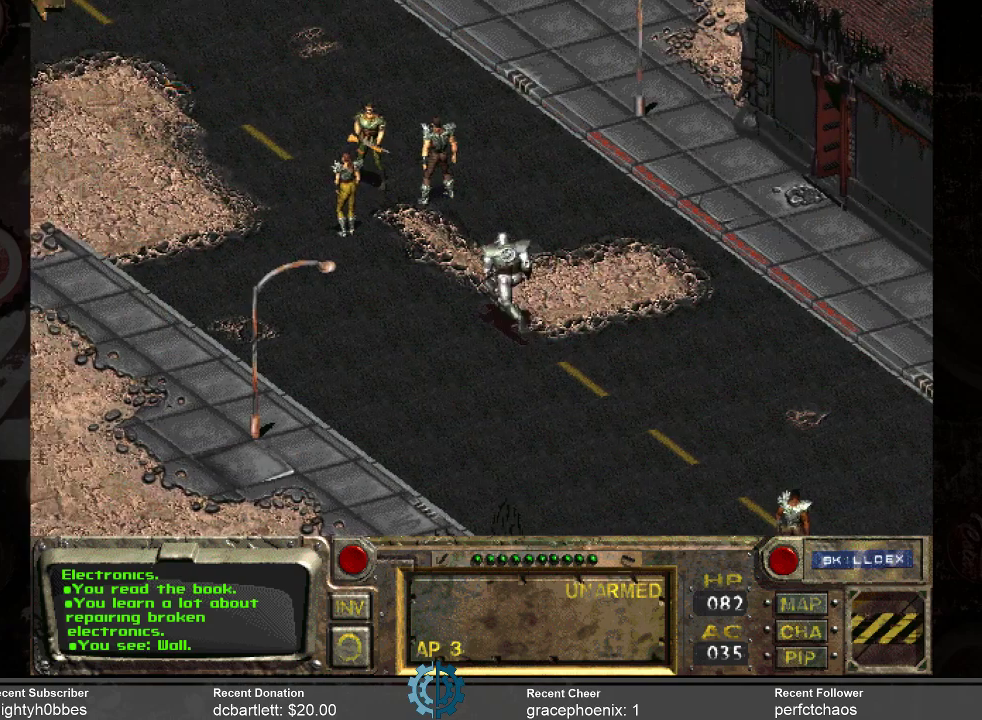
{"keys": [], "mouse": [], "events": []}
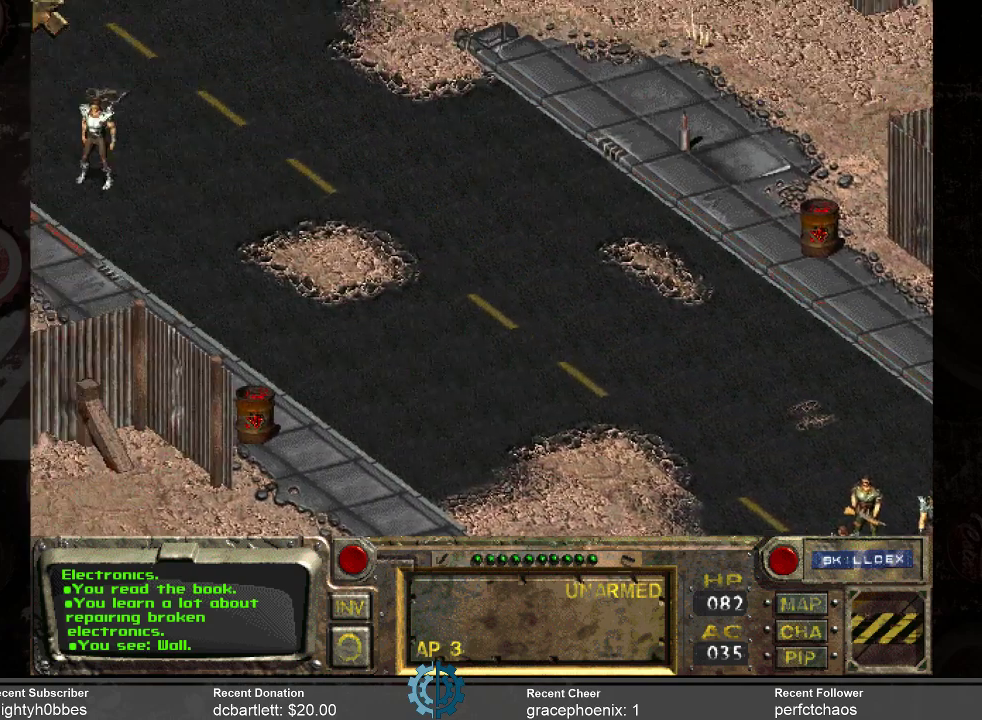
{"keys": [], "mouse": [], "events": [[300, "mouse_left", "down"], [366, "mouse_left", "up"]]}
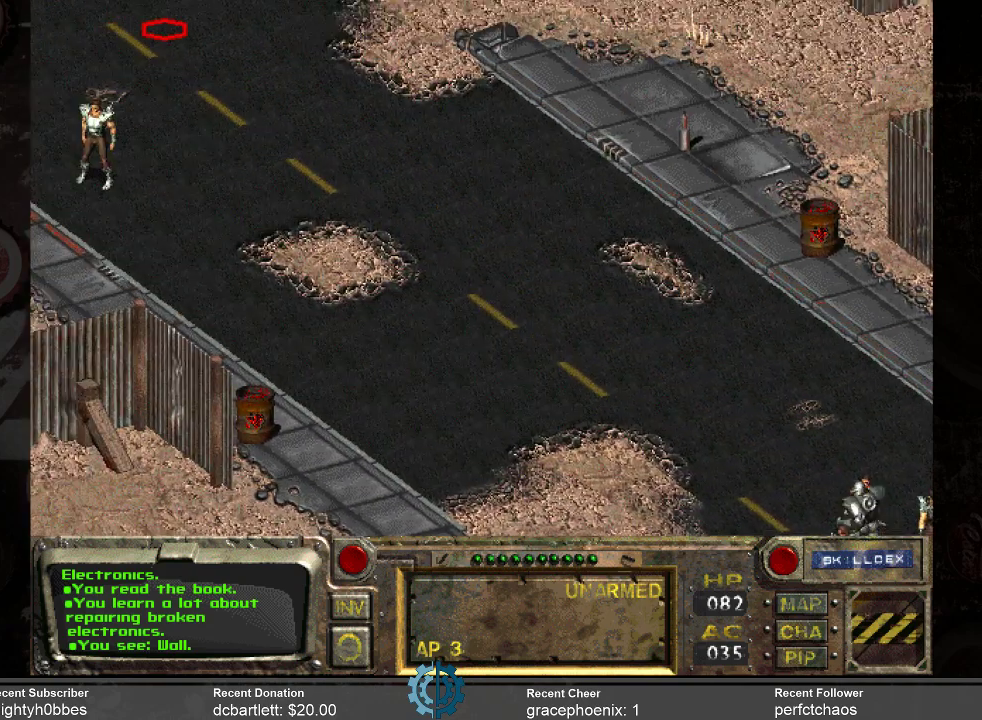
{"keys": [], "mouse": [], "events": []}
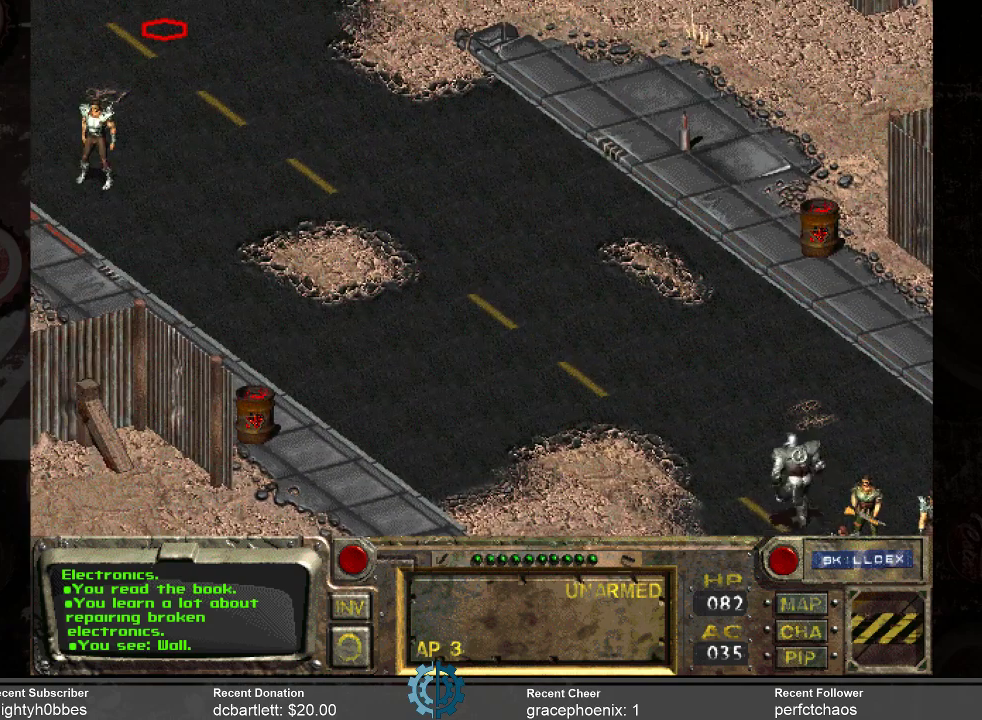
{"keys": [], "mouse": [], "events": []}
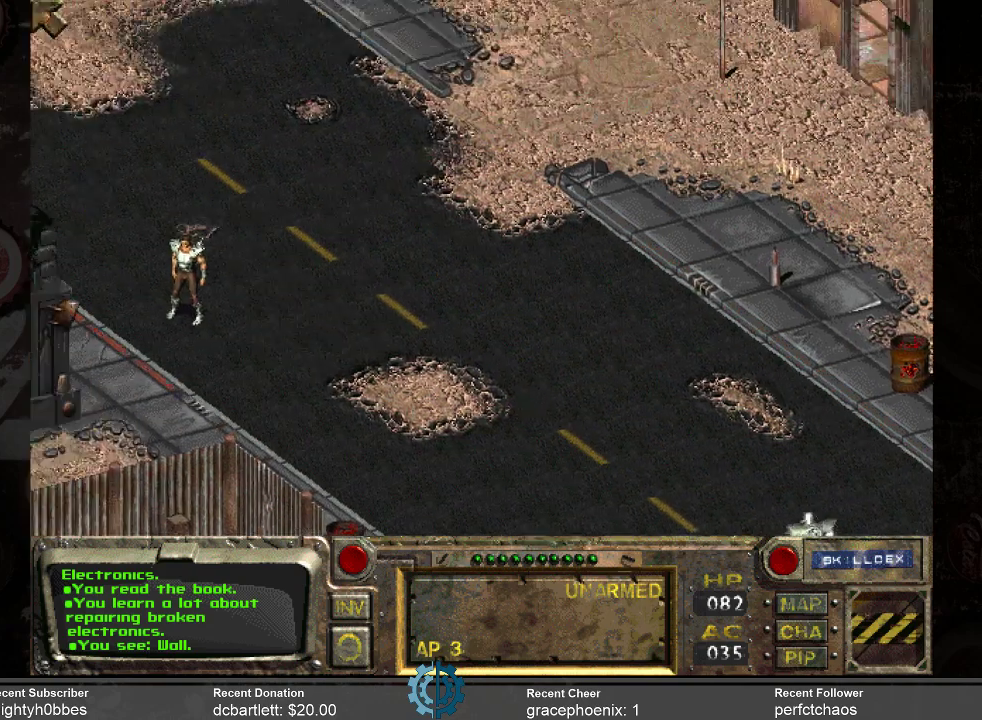
{"keys": [], "mouse": [], "events": []}
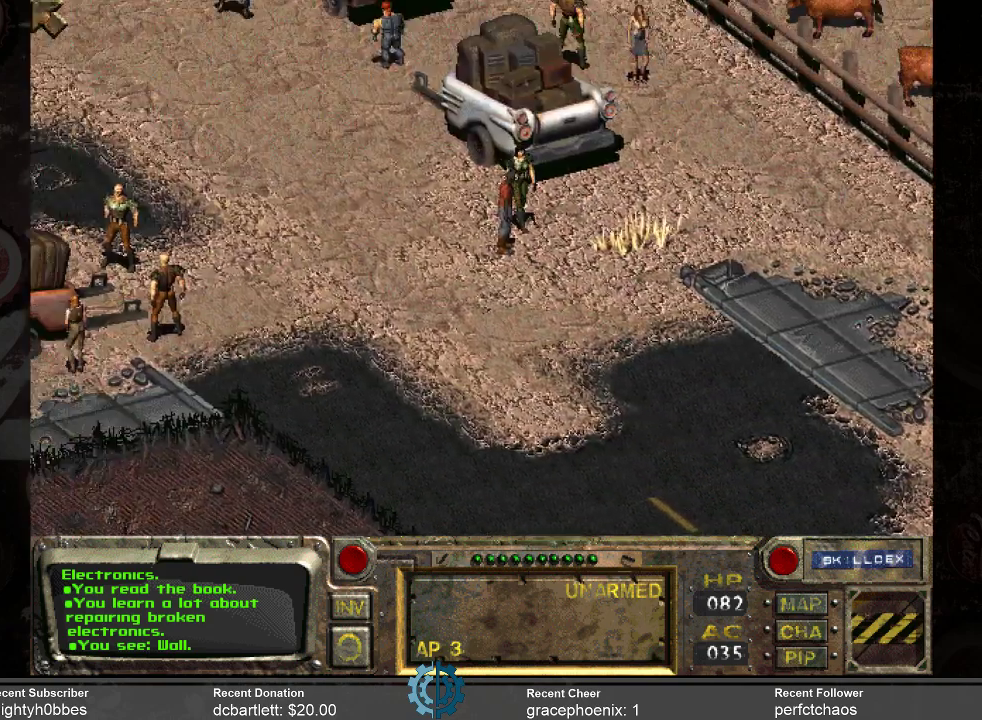
{"keys": [], "mouse": [], "events": []}
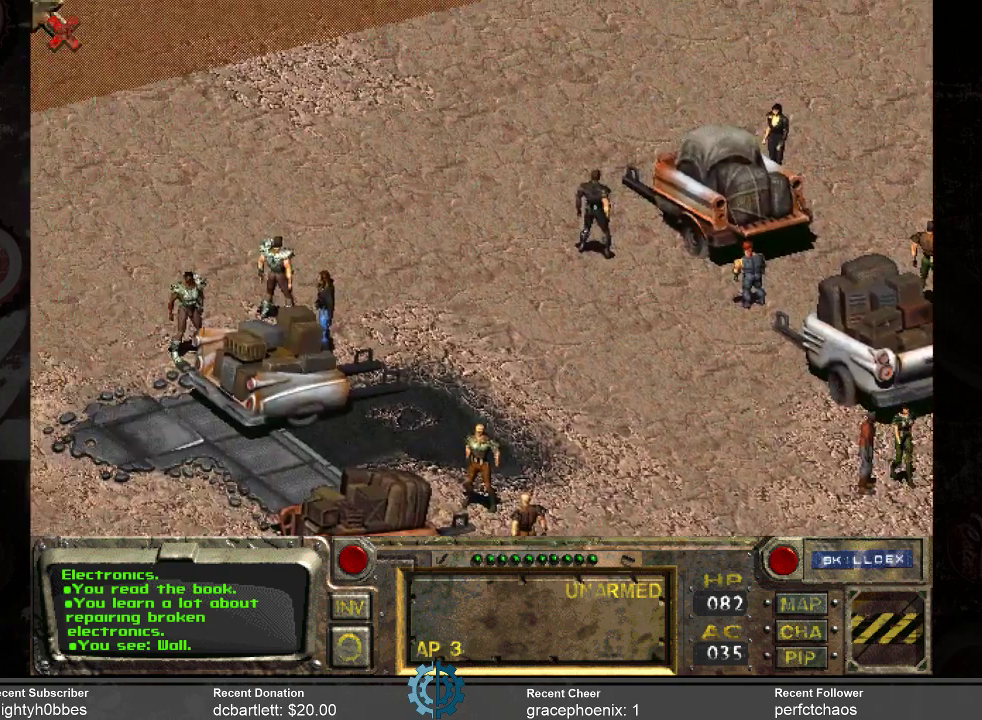
{"keys": [], "mouse": [], "events": []}
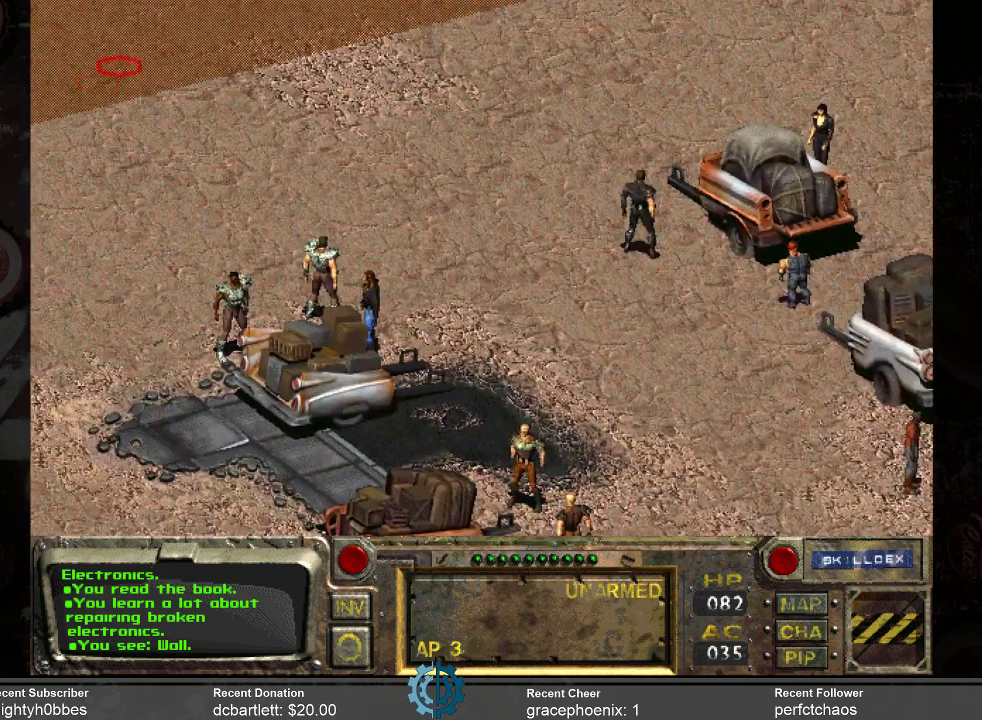
{"keys": [], "mouse": [], "events": [[66, "mouse_left", "down"], [200, "mouse_left", "up"]]}